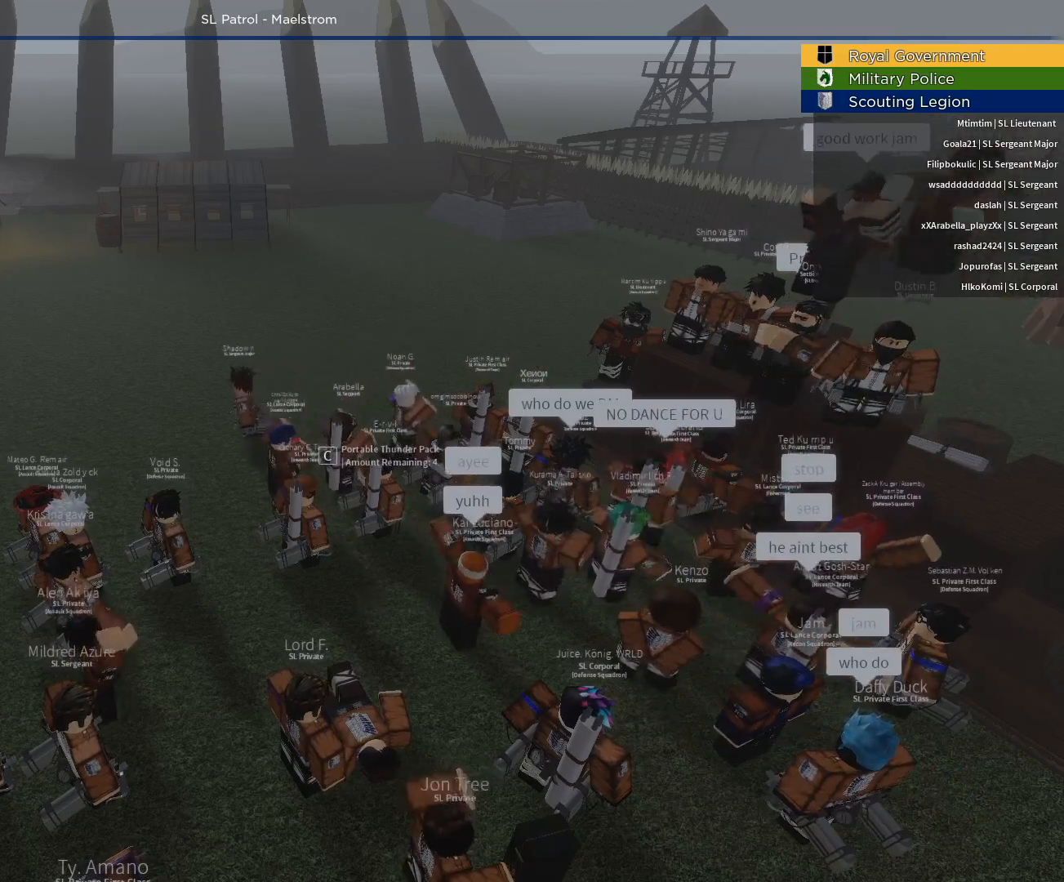
Gameplay with keyboard and mouse; each line is a JSON object with the keys and mouse buttons held at the frame after it. "events" lists presses ("down") and releases ("up") of "1", "2", "3", "4", "5", "a", "alt", "c", "caps_lock", "ctrl", "d", "e", "f", "g", "q", "r", "s", "shift", "space", "t", "tab", "v", "w", "x", "z", "mouse_left", "mouse_wheel" and "mouse_right" between this image and that frame as [ms after this image, input, new state], when the widget could be followed in between. "mouse_left", "mouse_wheel", "mouse_right" = the "left", "wheel", "right" buttons of the "mouse" list. No other keys are recorded. "wheel" means that the mouse wheel is clicked or scrolled. Not read: mouse_move.
{"keys": [], "mouse": [], "events": [[217, "alt", "down"], [267, "tab", "down"], [350, "alt", "up"], [350, "tab", "up"]]}
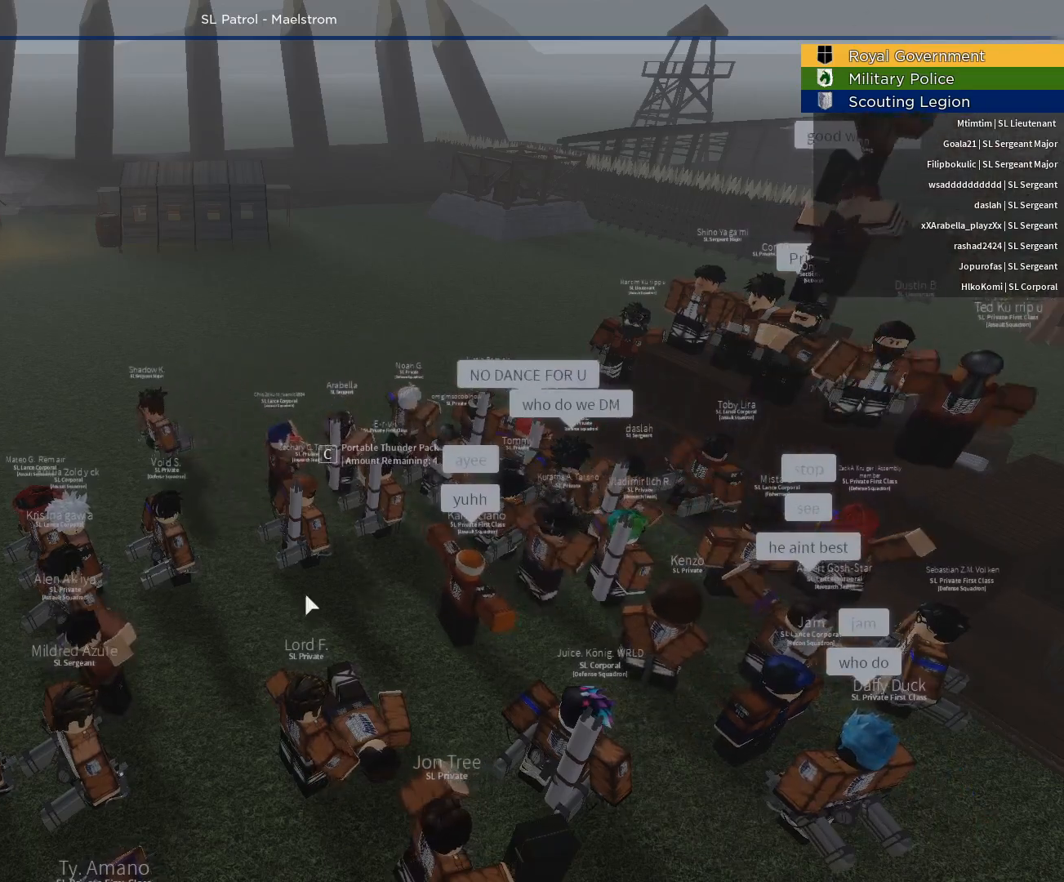
{"keys": [], "mouse": ["right"], "events": [[83, "mouse_right", "down"]]}
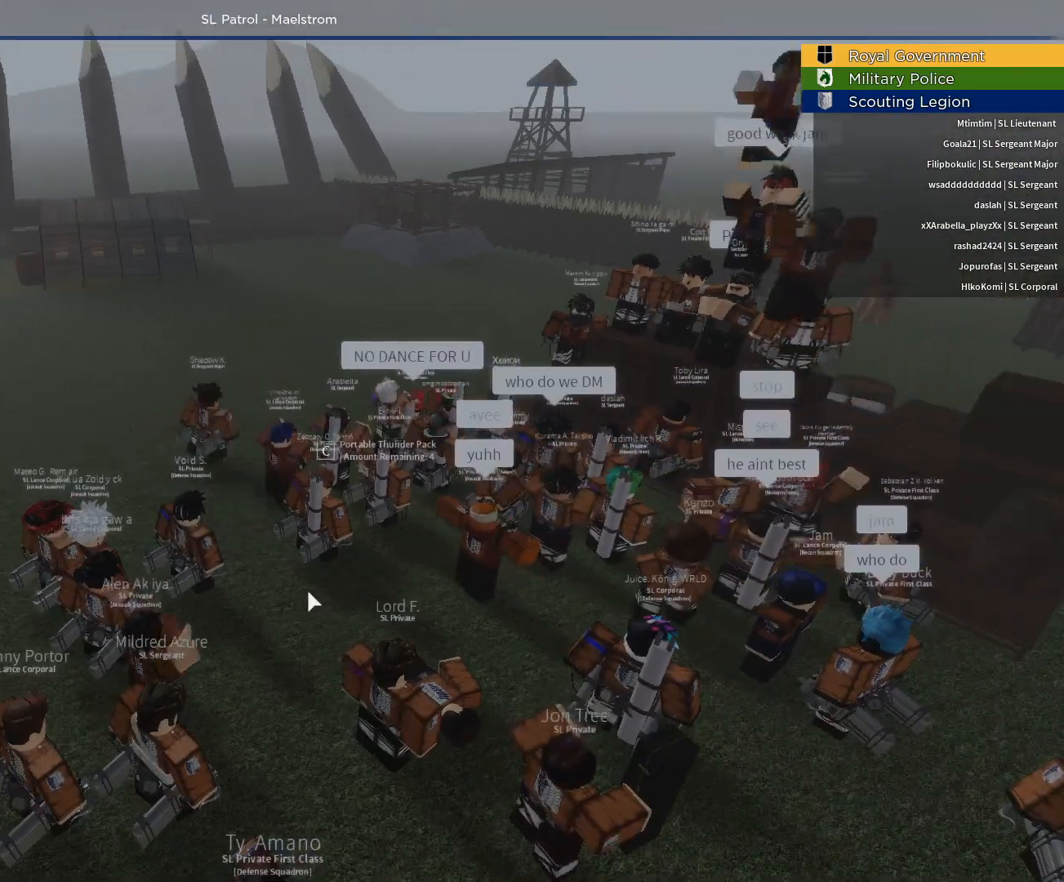
{"keys": [], "mouse": ["right"], "events": []}
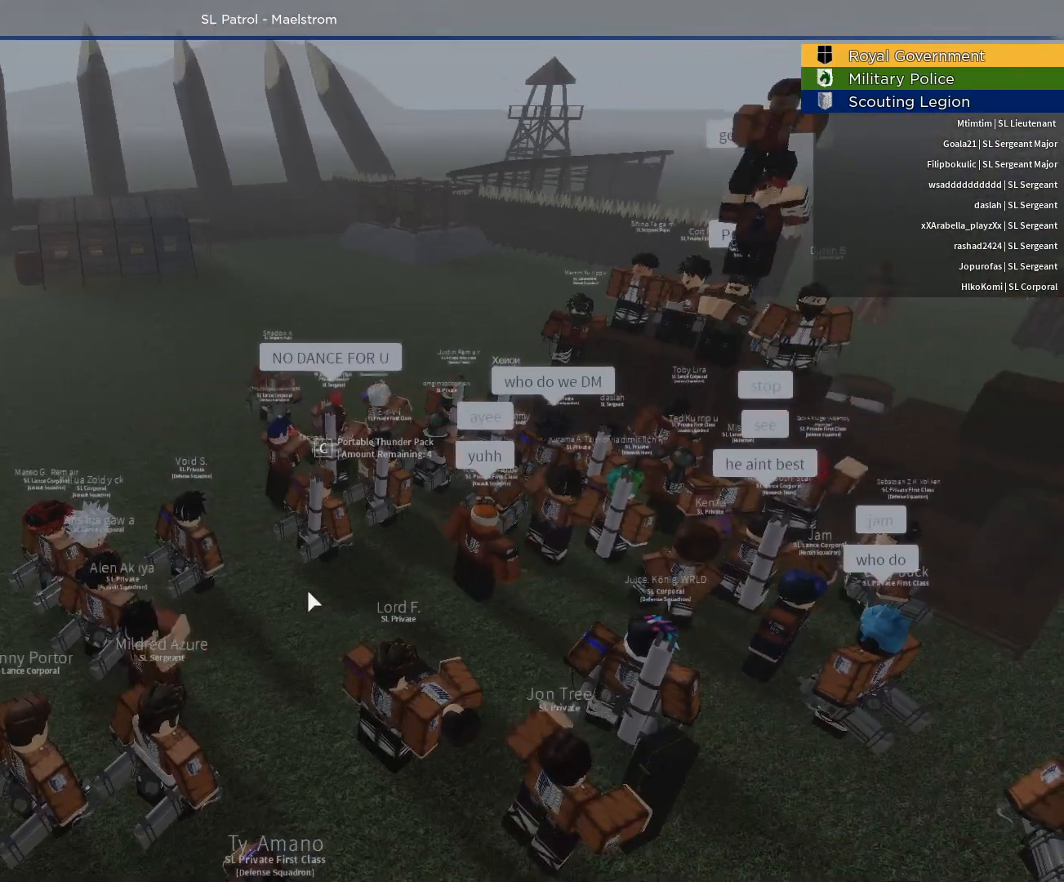
{"keys": [], "mouse": ["right"], "events": []}
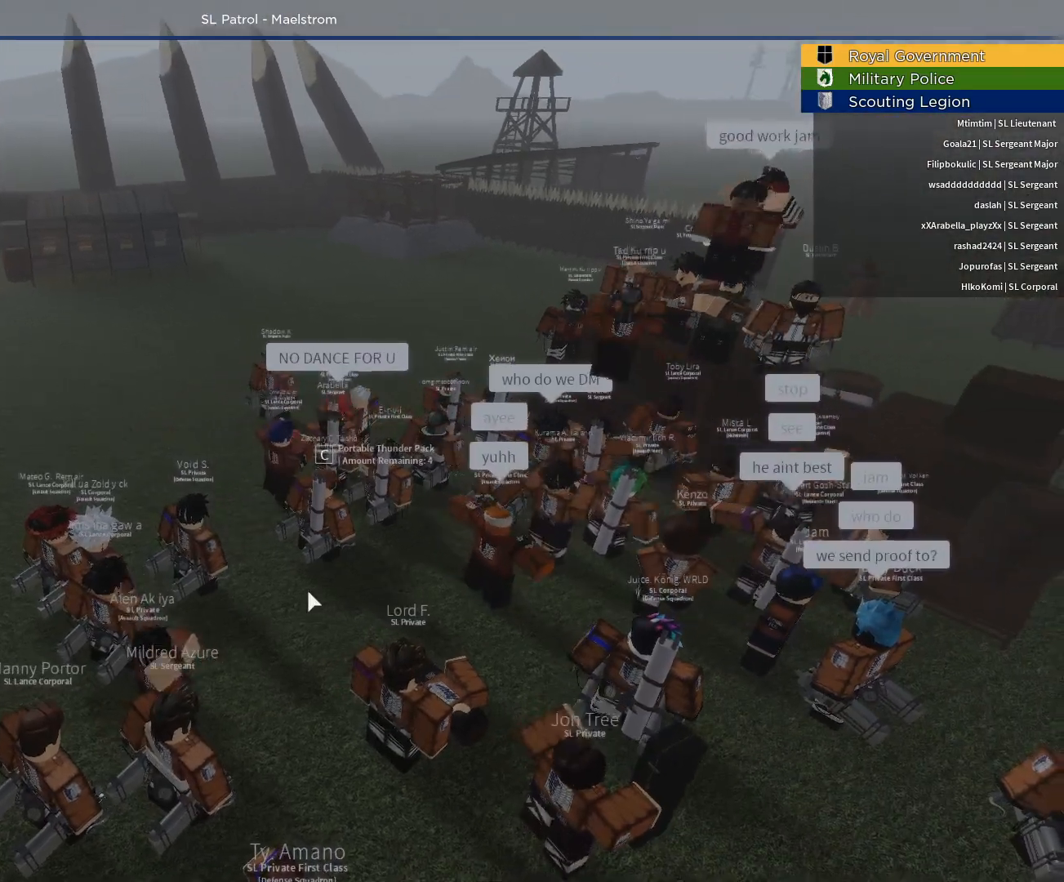
{"keys": [], "mouse": ["right"], "events": []}
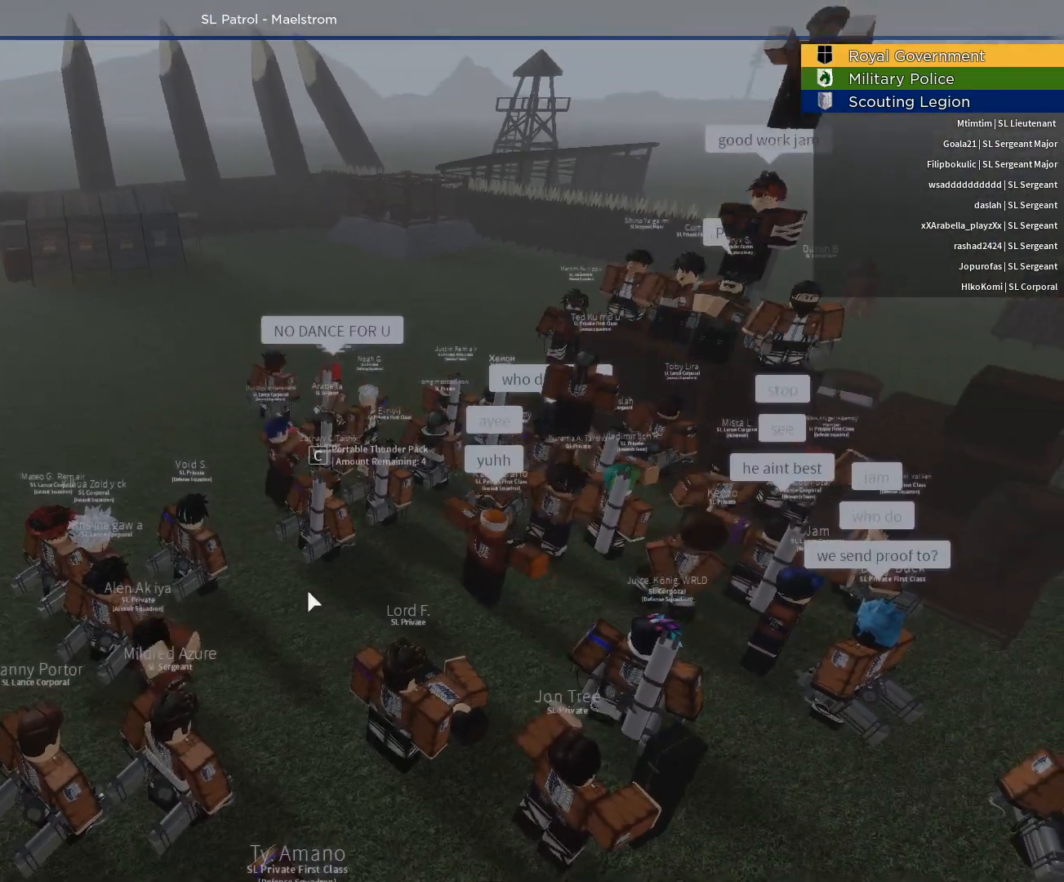
{"keys": [], "mouse": ["right"], "events": []}
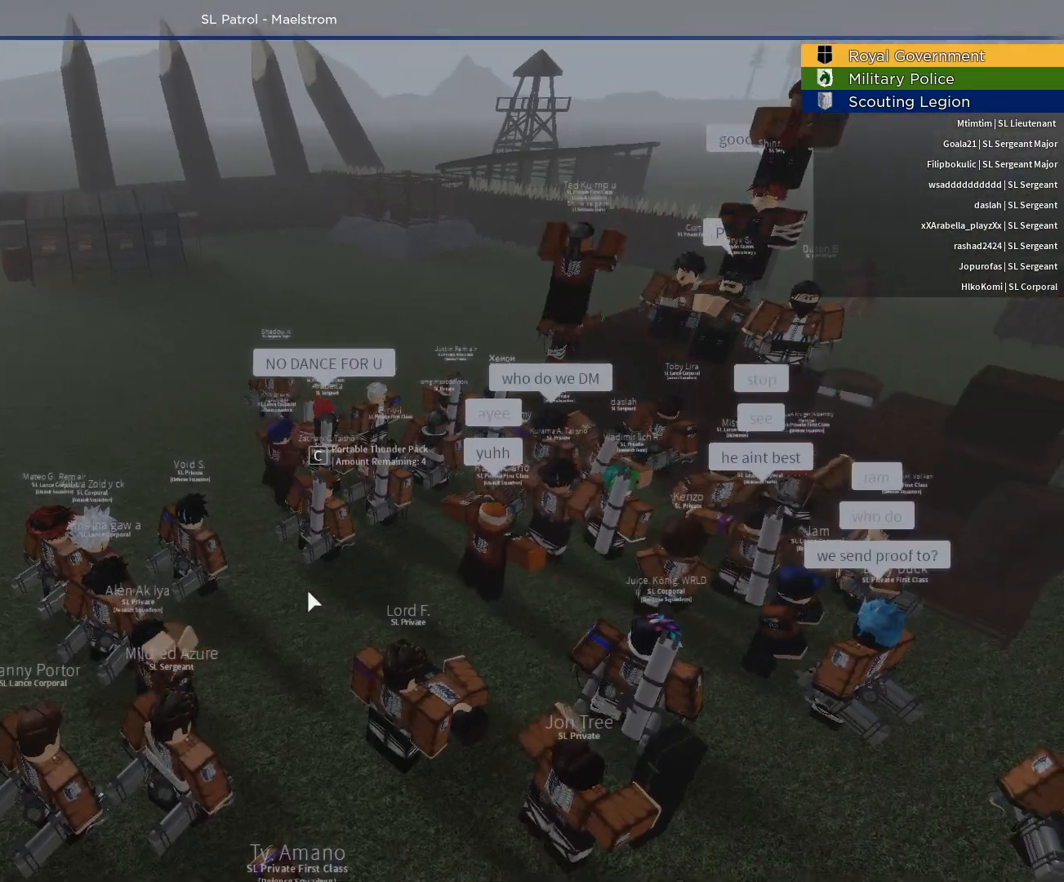
{"keys": [], "mouse": ["right"], "events": []}
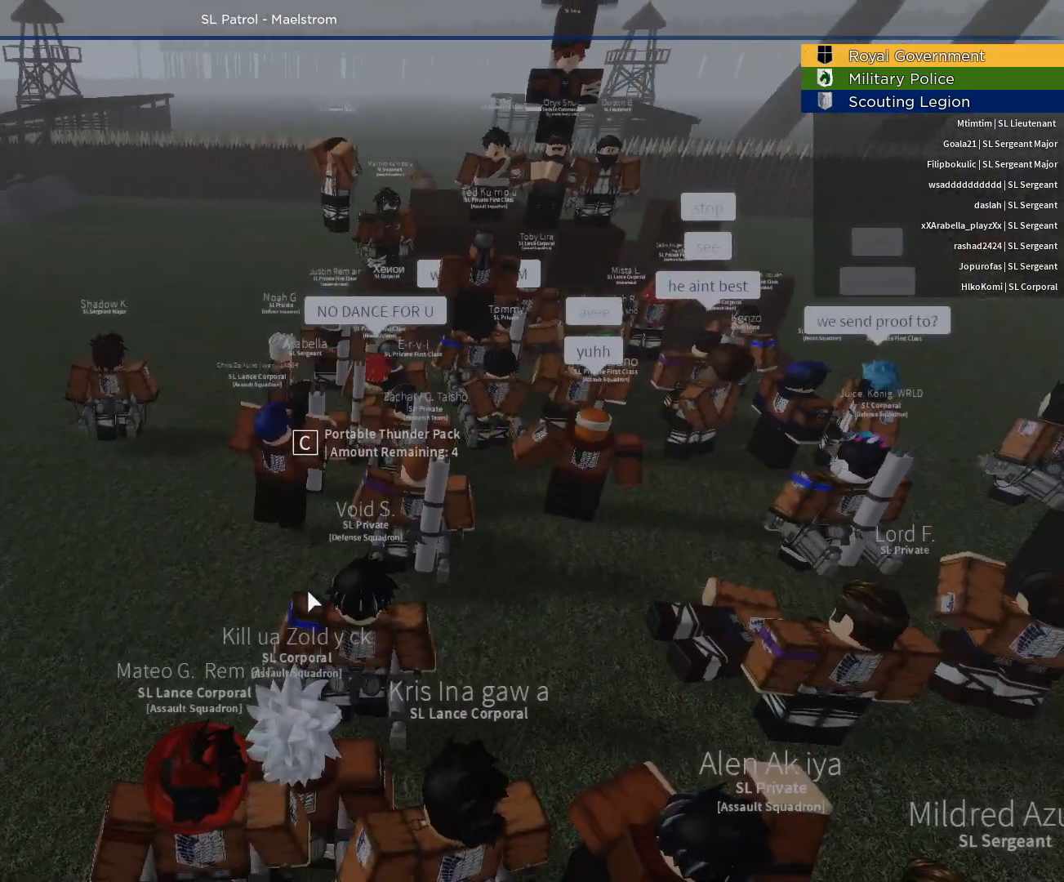
{"keys": [], "mouse": ["right"], "events": [[50, "z", "down"], [183, "z", "up"]]}
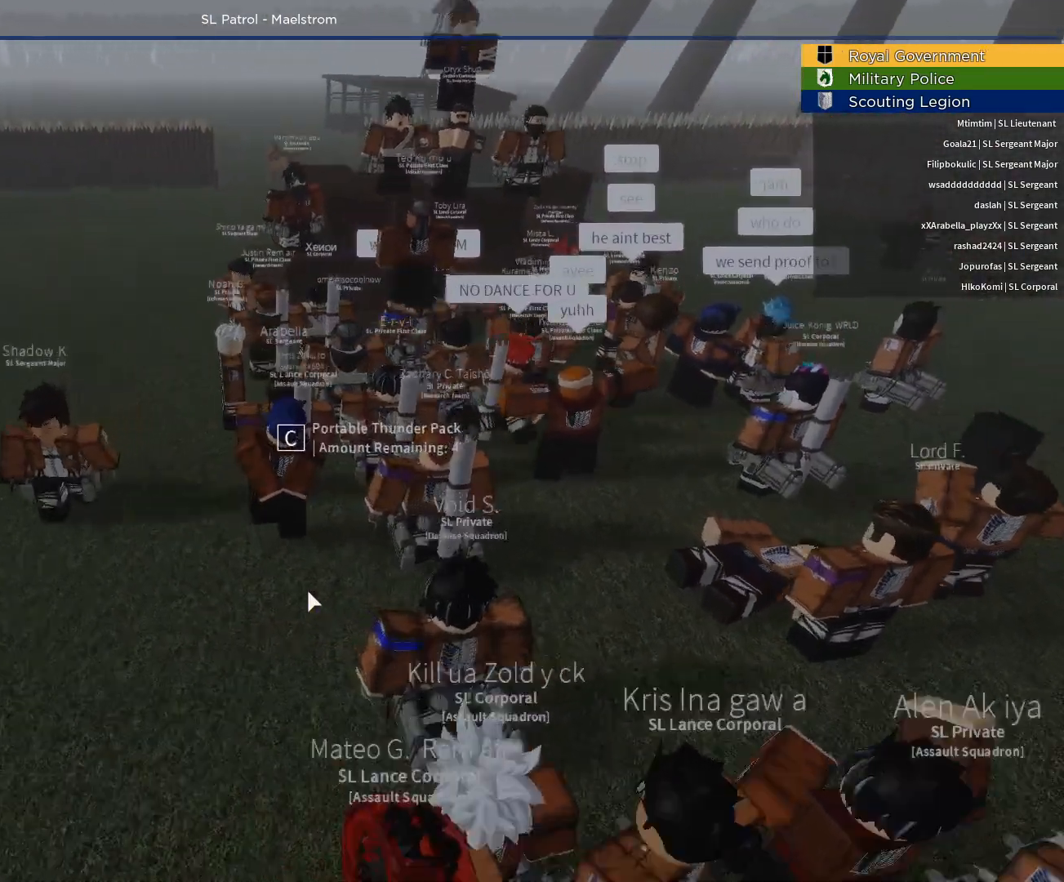
{"keys": [], "mouse": ["right"], "events": []}
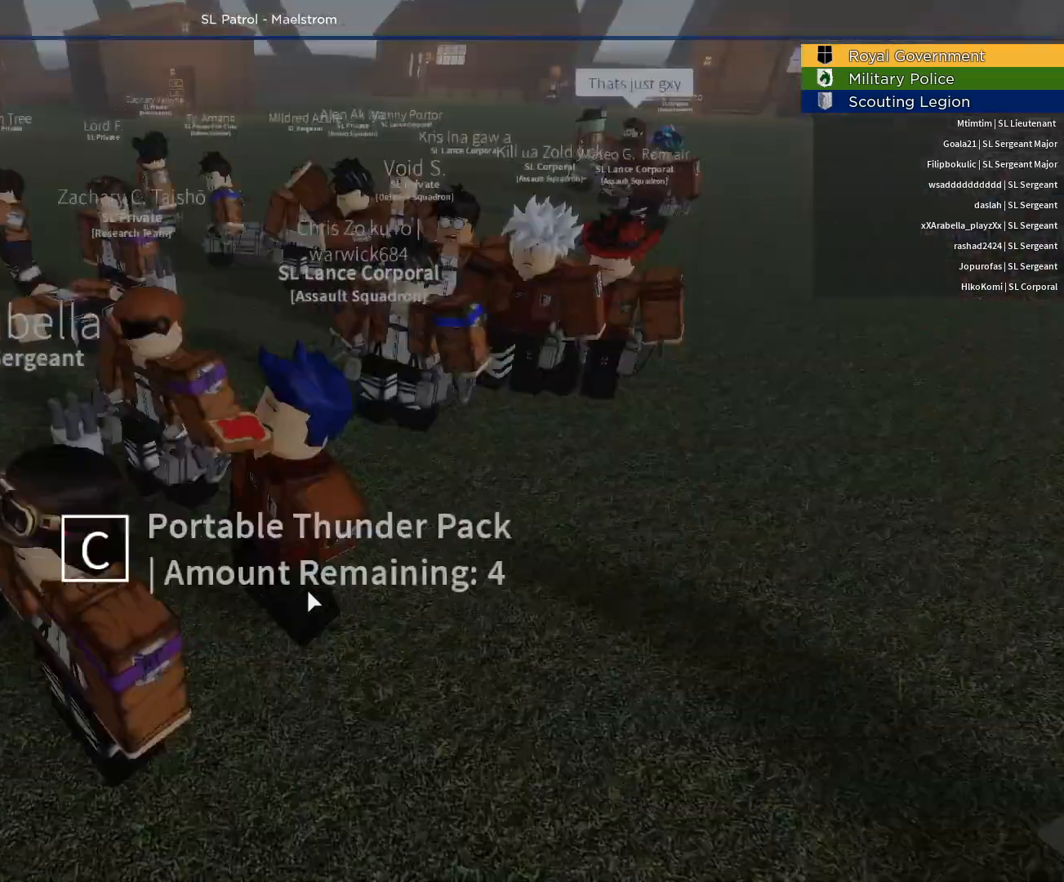
{"keys": [], "mouse": ["right"], "events": [[350, "z", "down"], [450, "z", "up"]]}
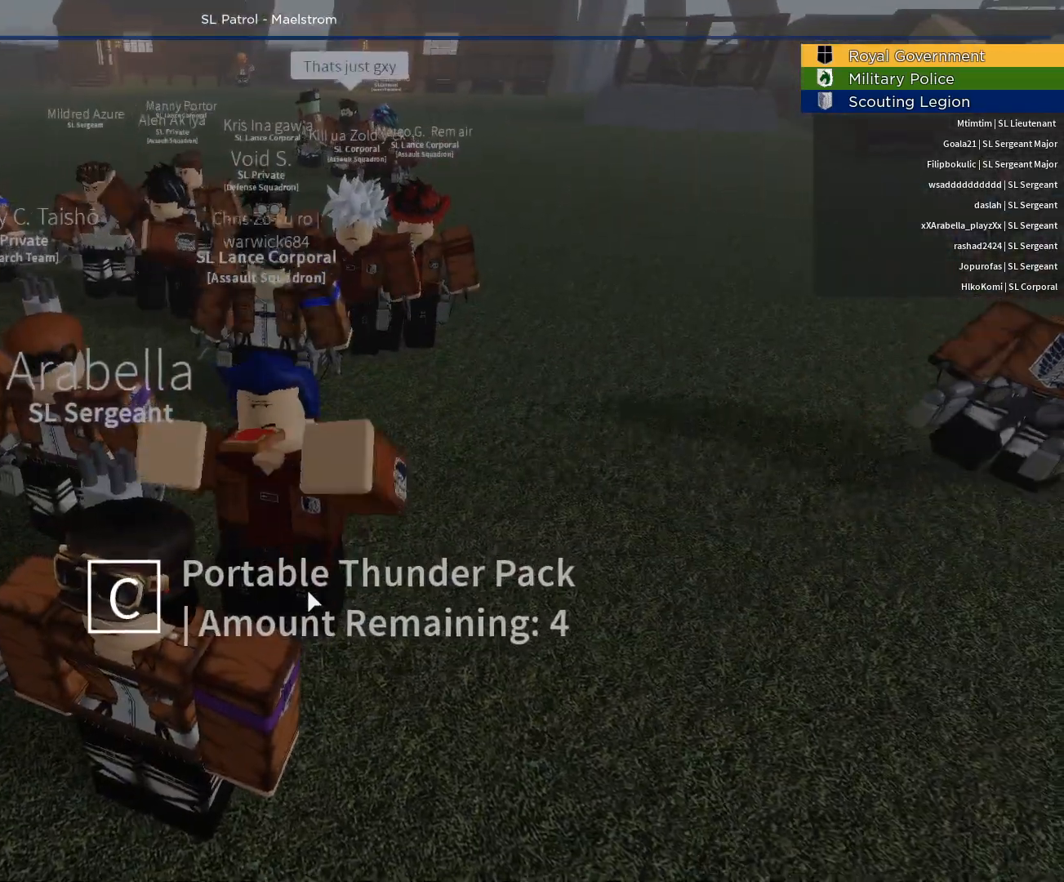
{"keys": [], "mouse": ["right"], "events": []}
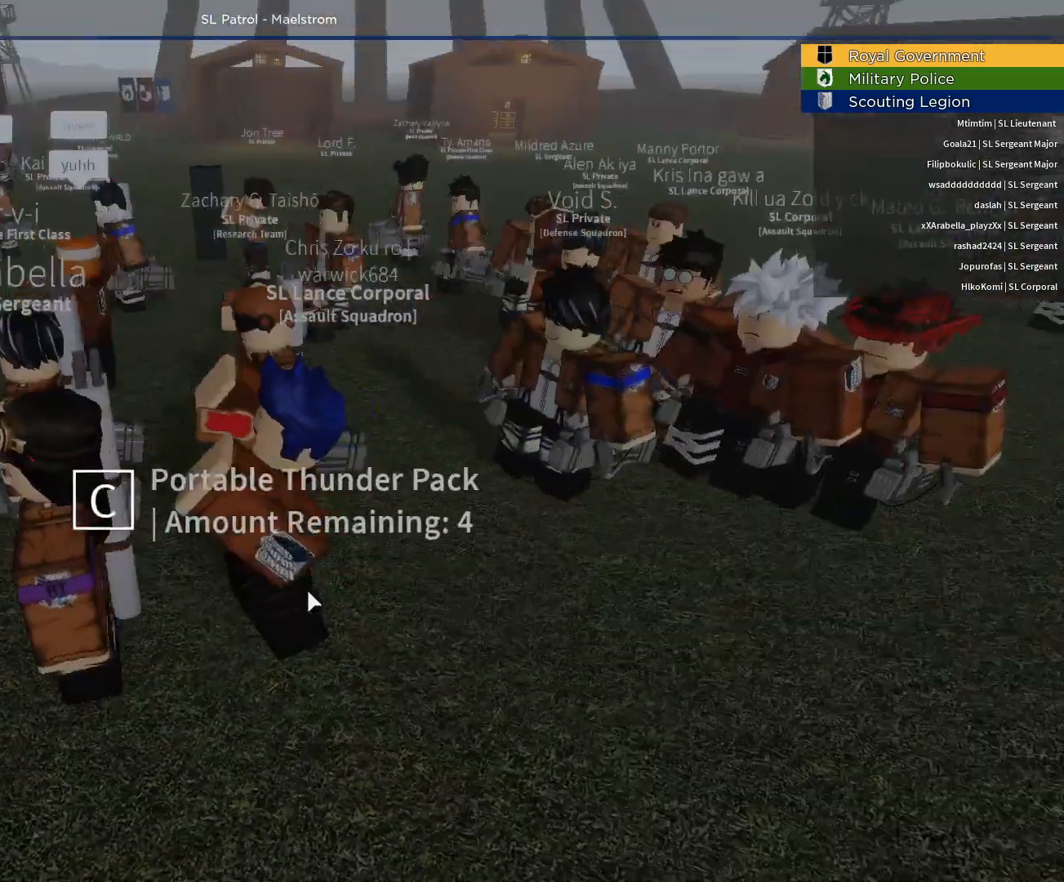
{"keys": [], "mouse": ["right"], "events": []}
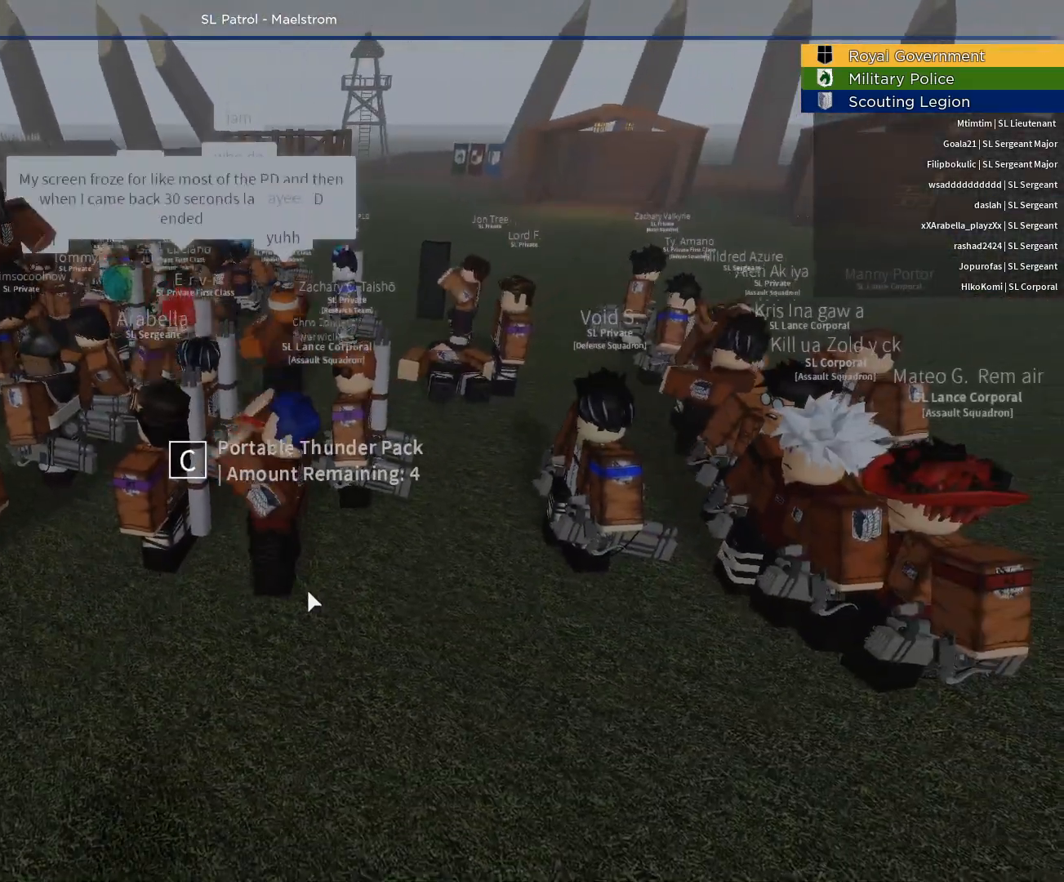
{"keys": [], "mouse": ["right"], "events": []}
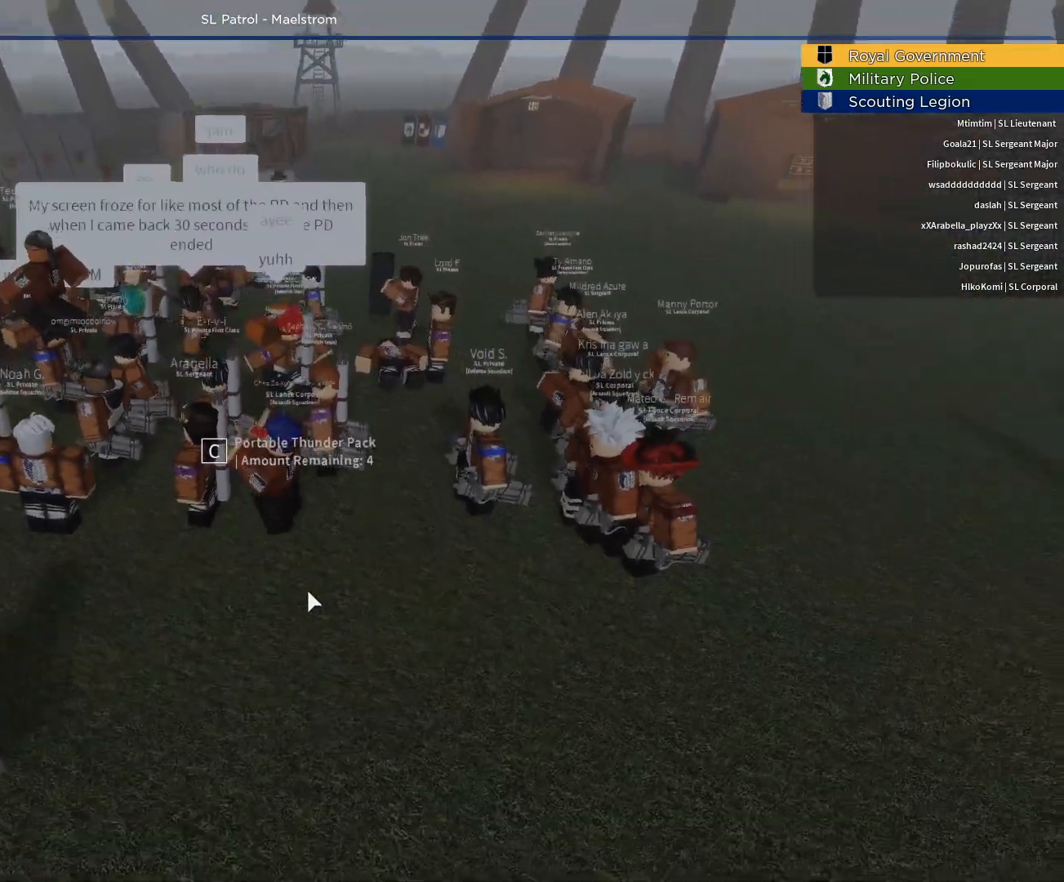
{"keys": [], "mouse": ["right"], "events": []}
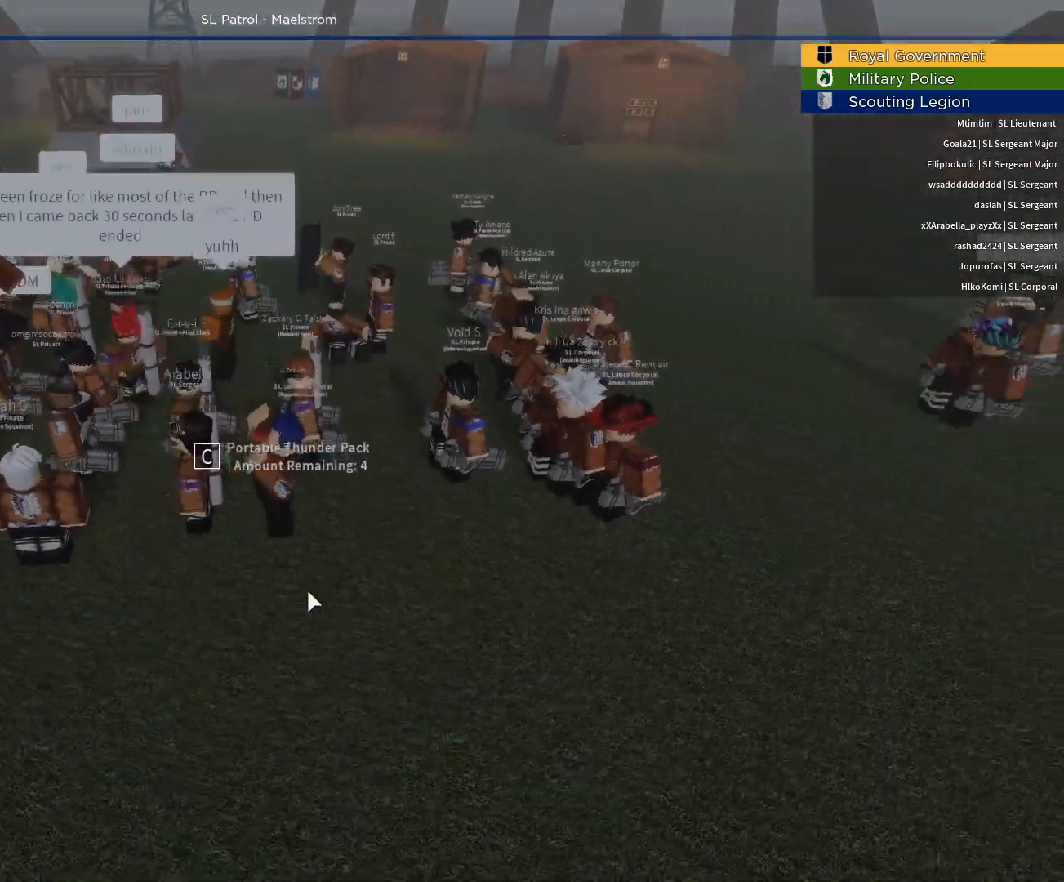
{"keys": [], "mouse": ["right"], "events": []}
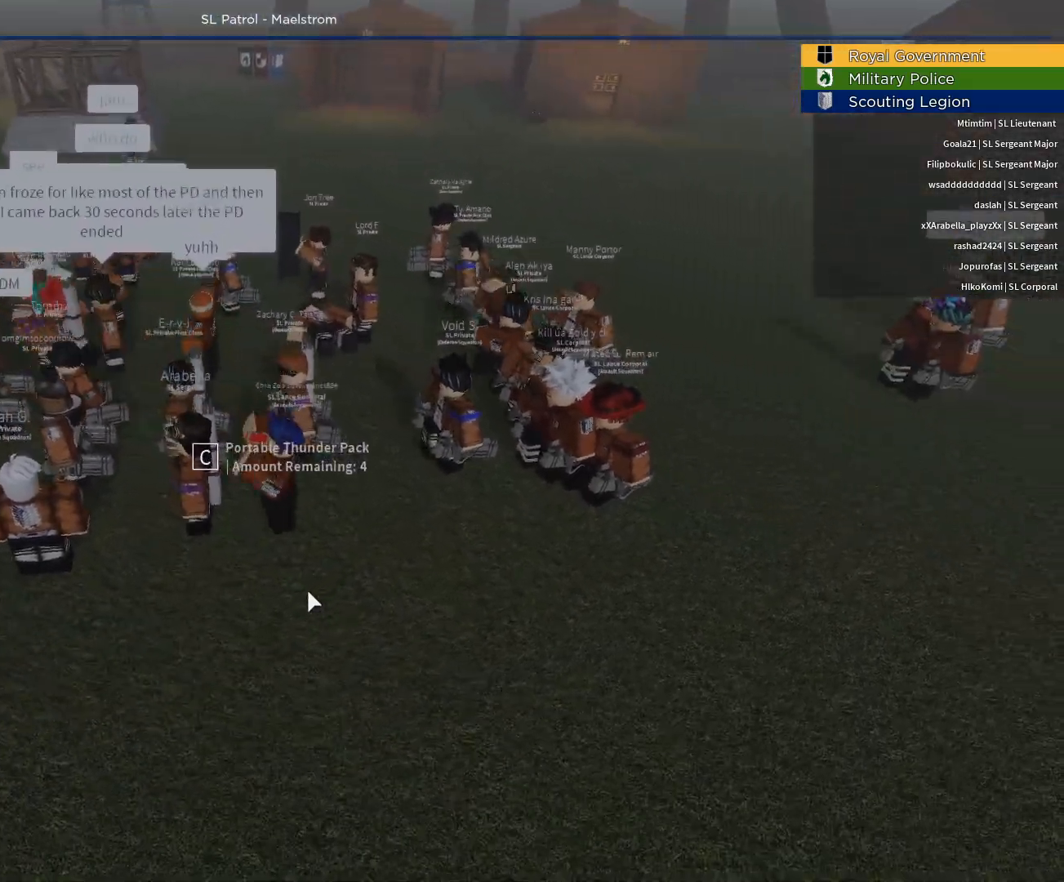
{"keys": [], "mouse": ["right"], "events": []}
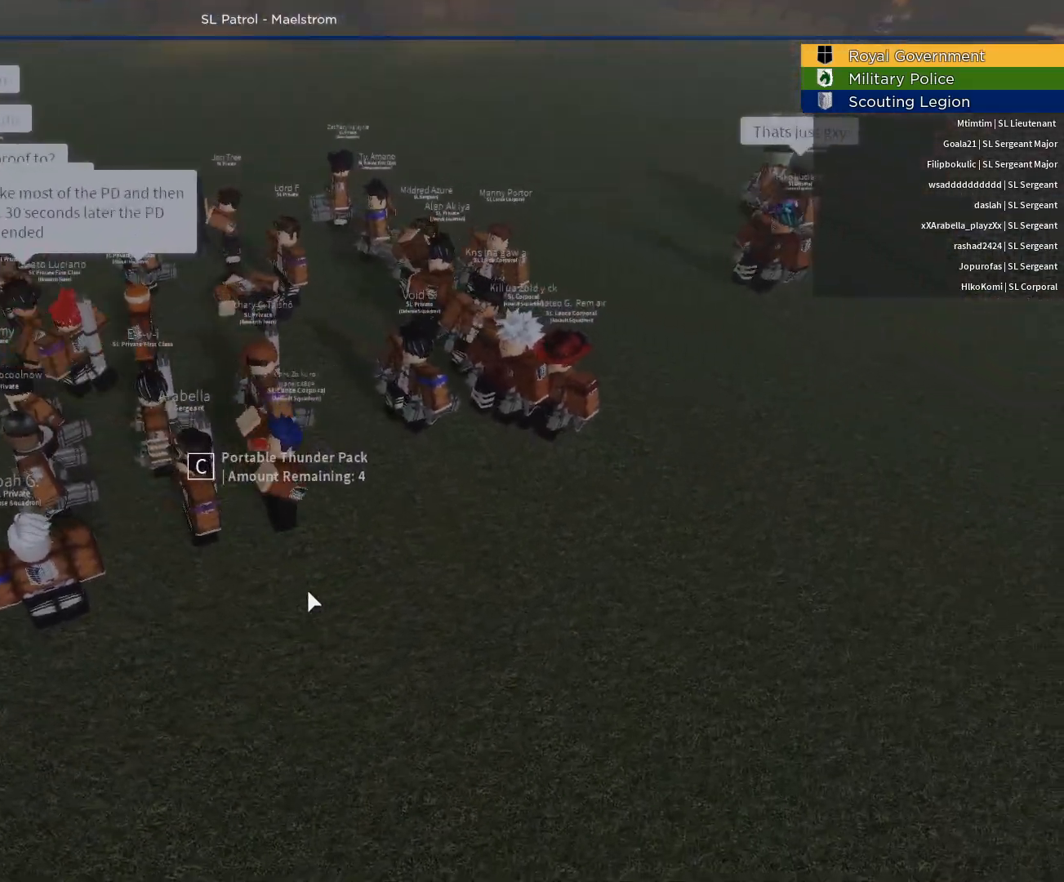
{"keys": [], "mouse": ["right"], "events": []}
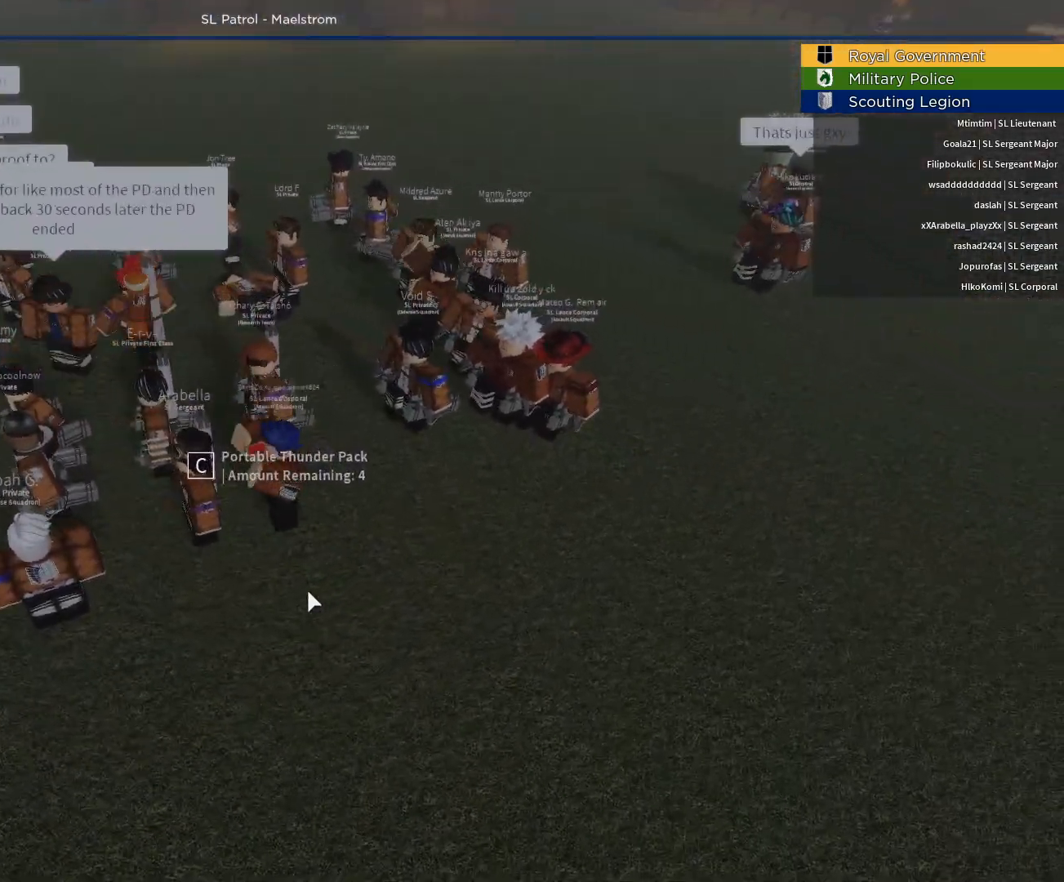
{"keys": [], "mouse": ["right"], "events": []}
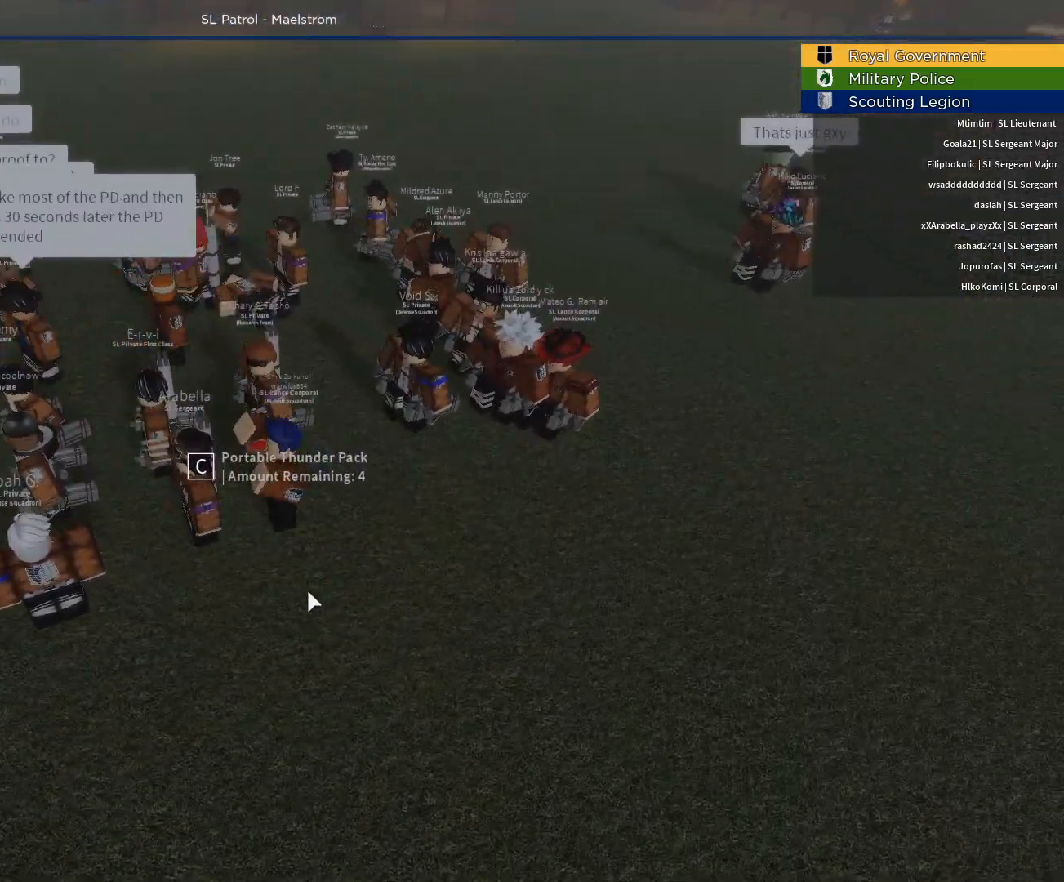
{"keys": [], "mouse": ["right"], "events": []}
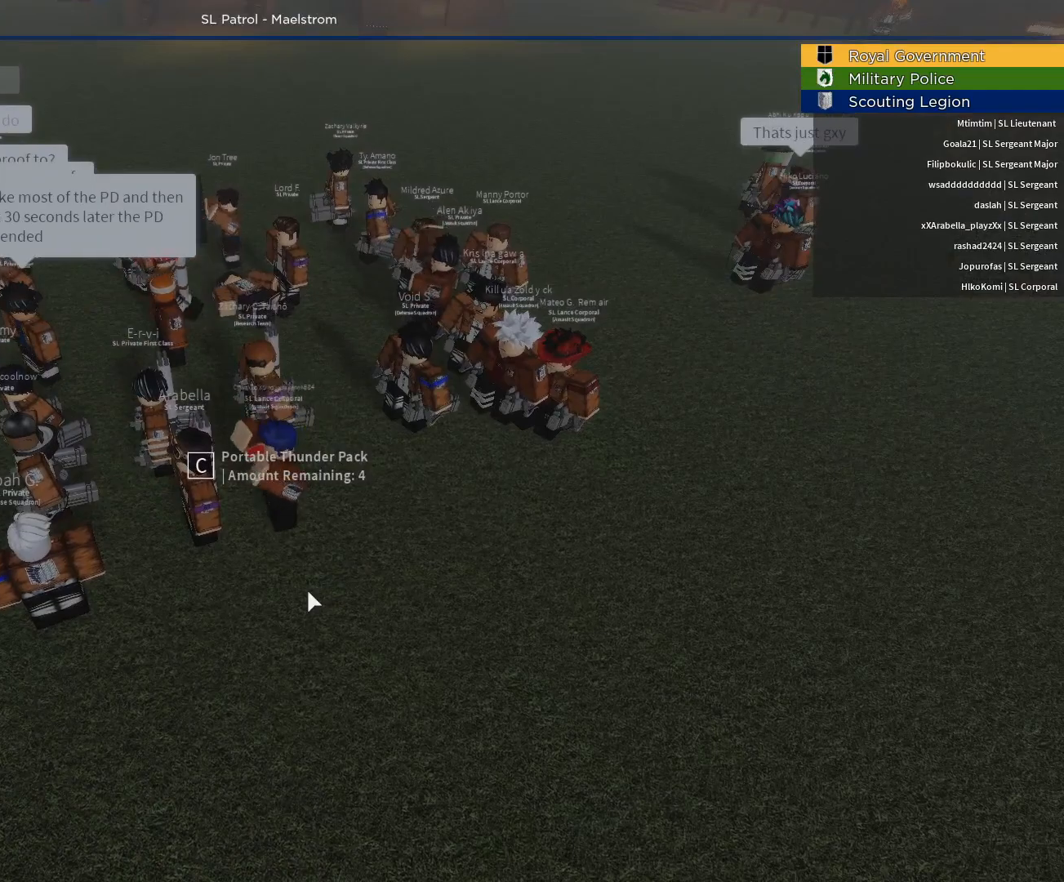
{"keys": [], "mouse": ["right"], "events": []}
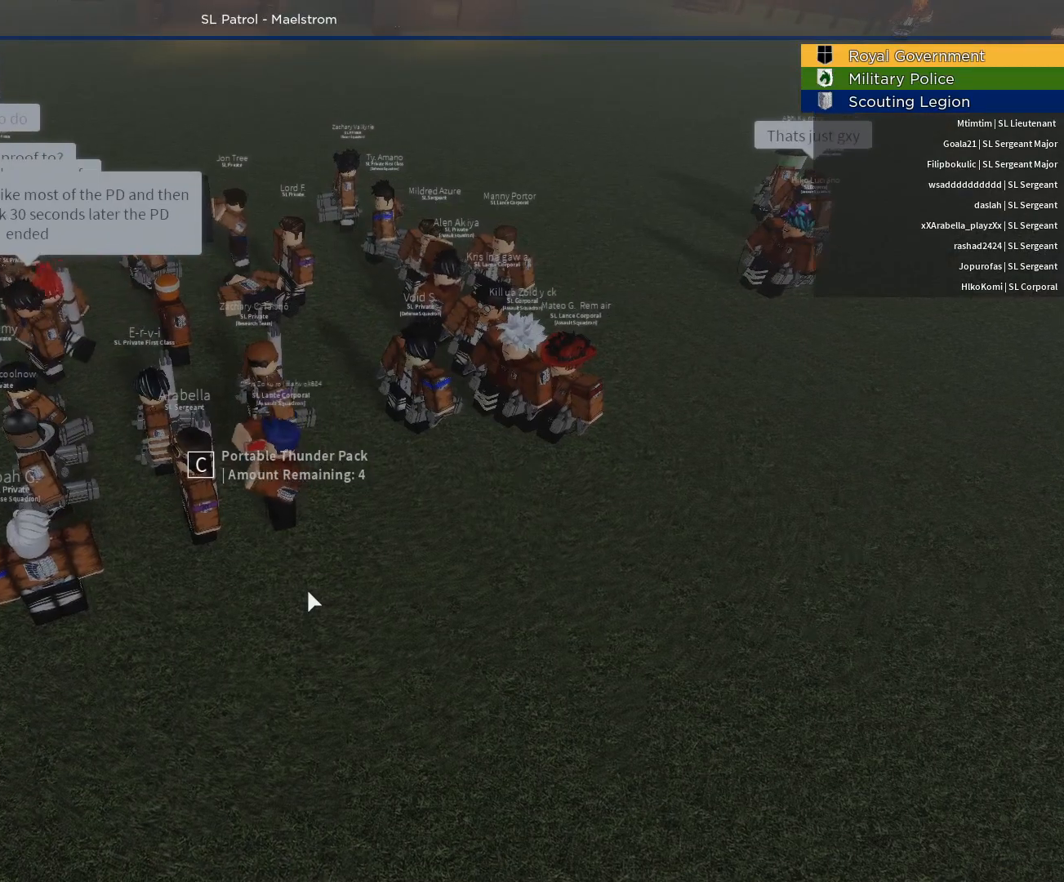
{"keys": [], "mouse": ["right"], "events": []}
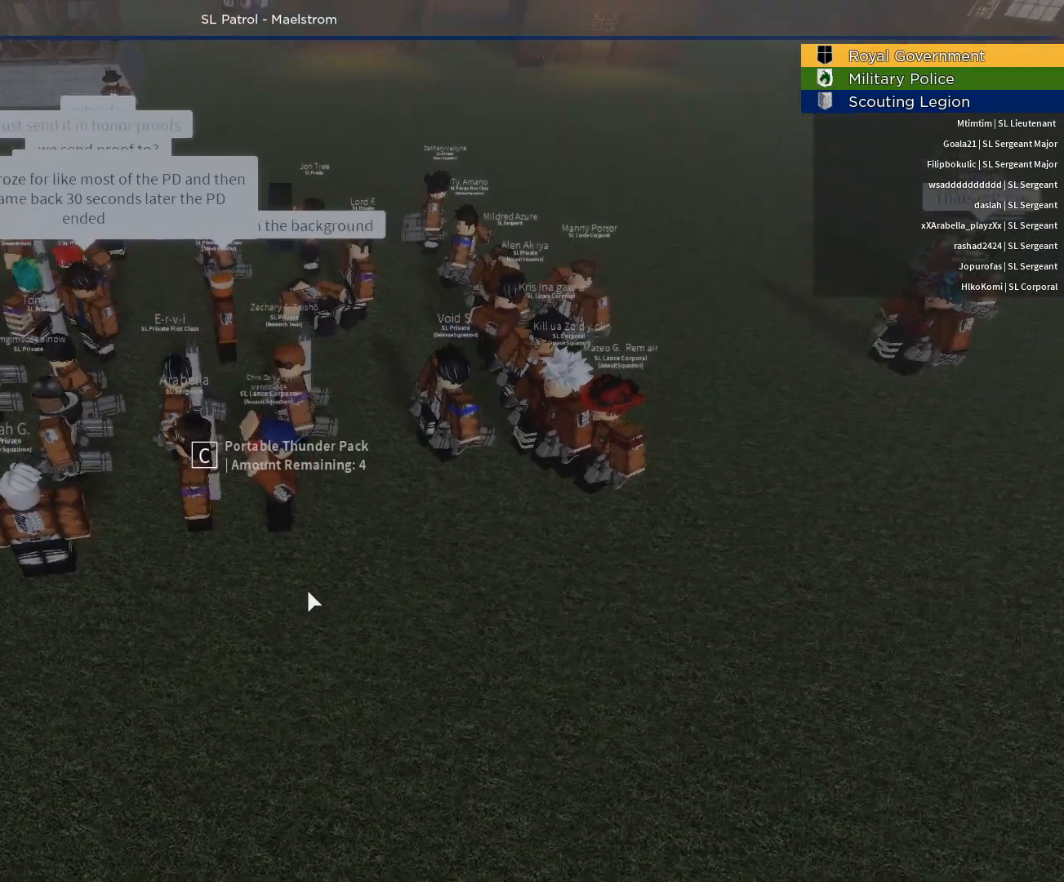
{"keys": [], "mouse": ["right"], "events": []}